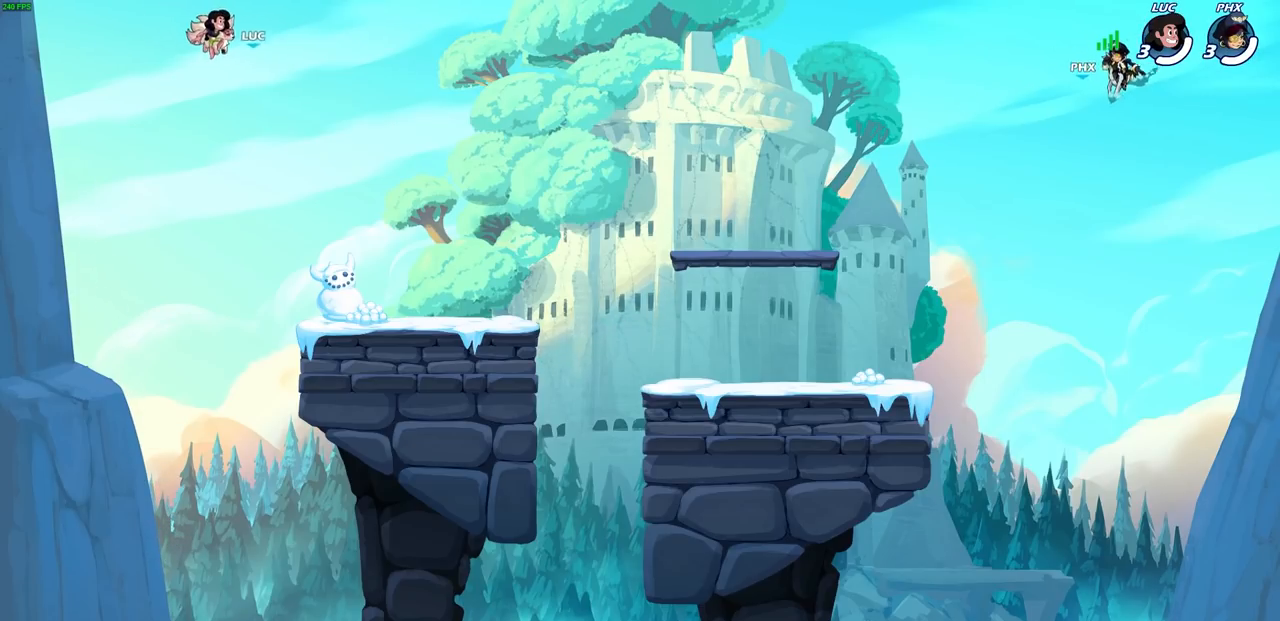
Gameplay with a controller (PlayStation layout); each line is a JSON object with the inputs held at the frame after it. "events" lists button and stick changes between this image and that frame as [ms after this image, input, new state], when the widget could be followed in between.
{"buttons": ["SELECT"], "left_stick": "center", "right_stick": "center", "events": [[133, "SELECT", "down"]]}
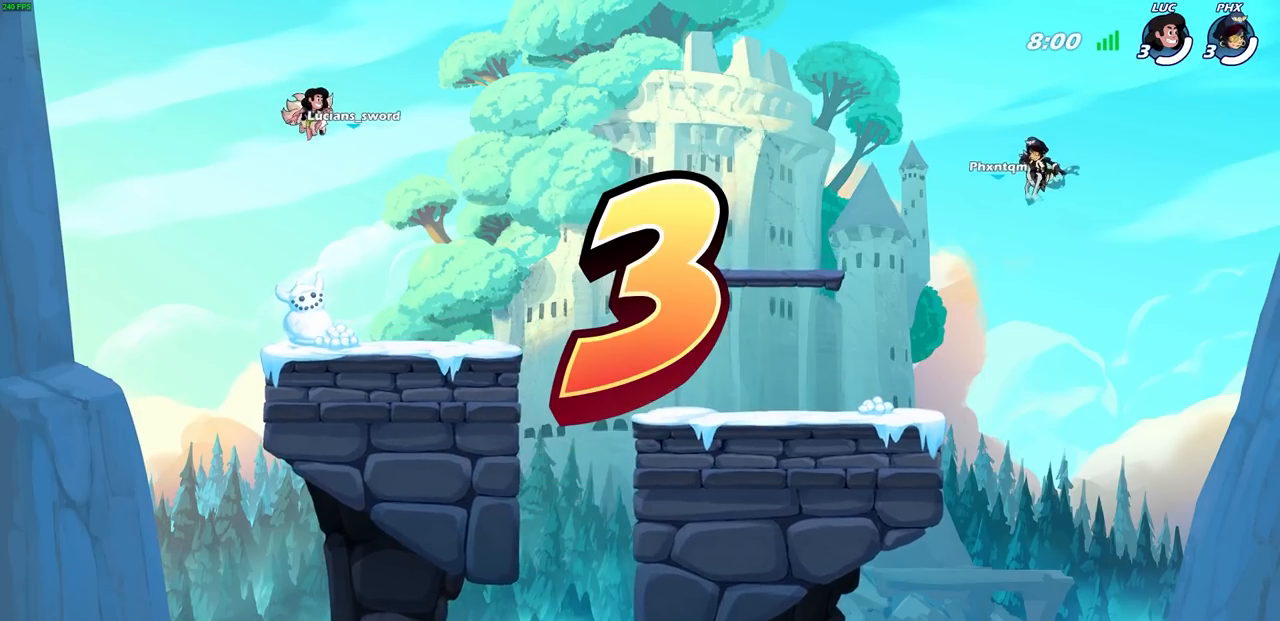
{"buttons": ["SELECT"], "left_stick": "center", "right_stick": "center", "events": []}
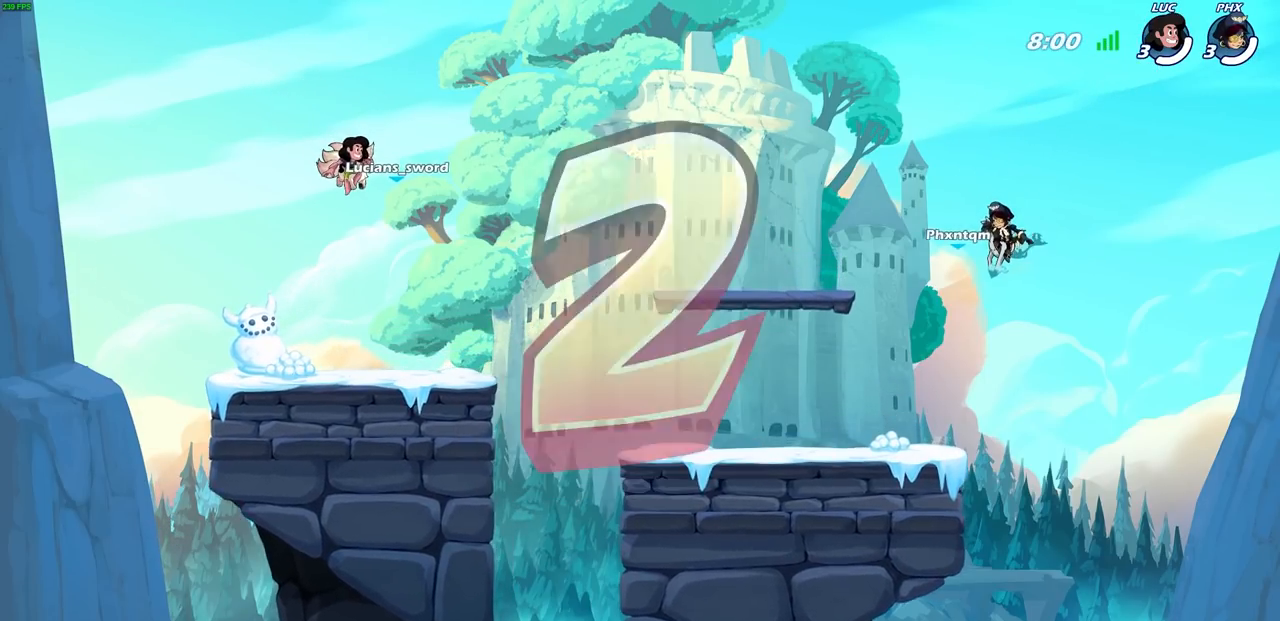
{"buttons": ["SELECT"], "left_stick": "center", "right_stick": "center", "events": []}
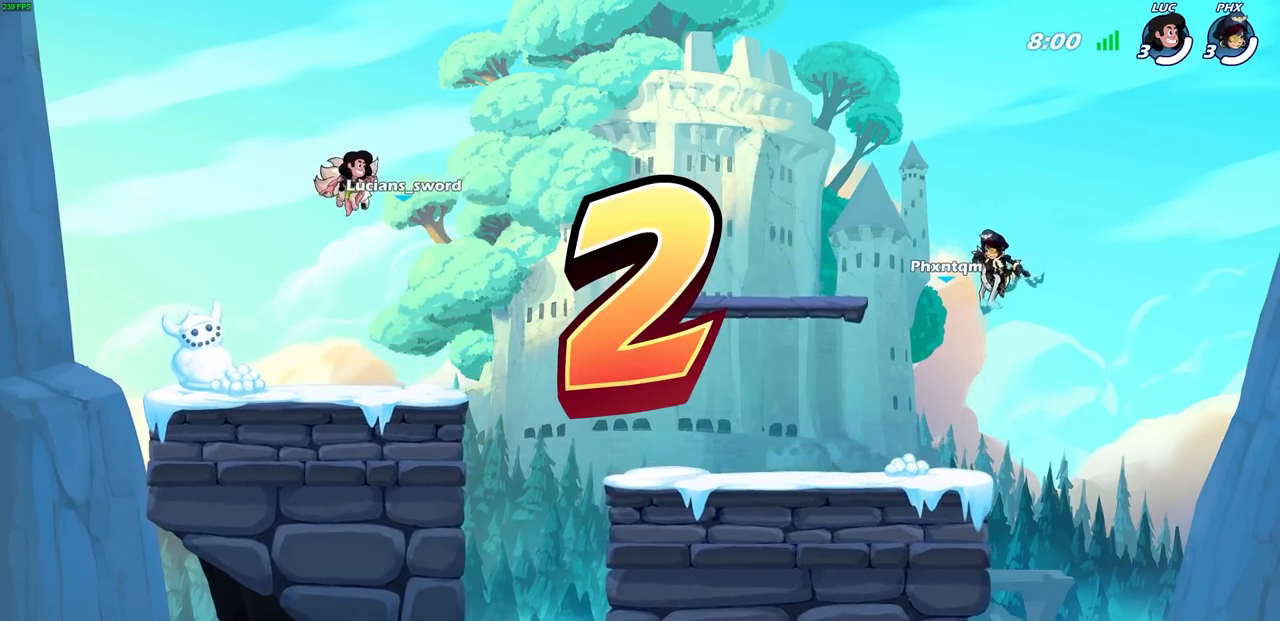
{"buttons": ["SELECT"], "left_stick": "center", "right_stick": "center", "events": []}
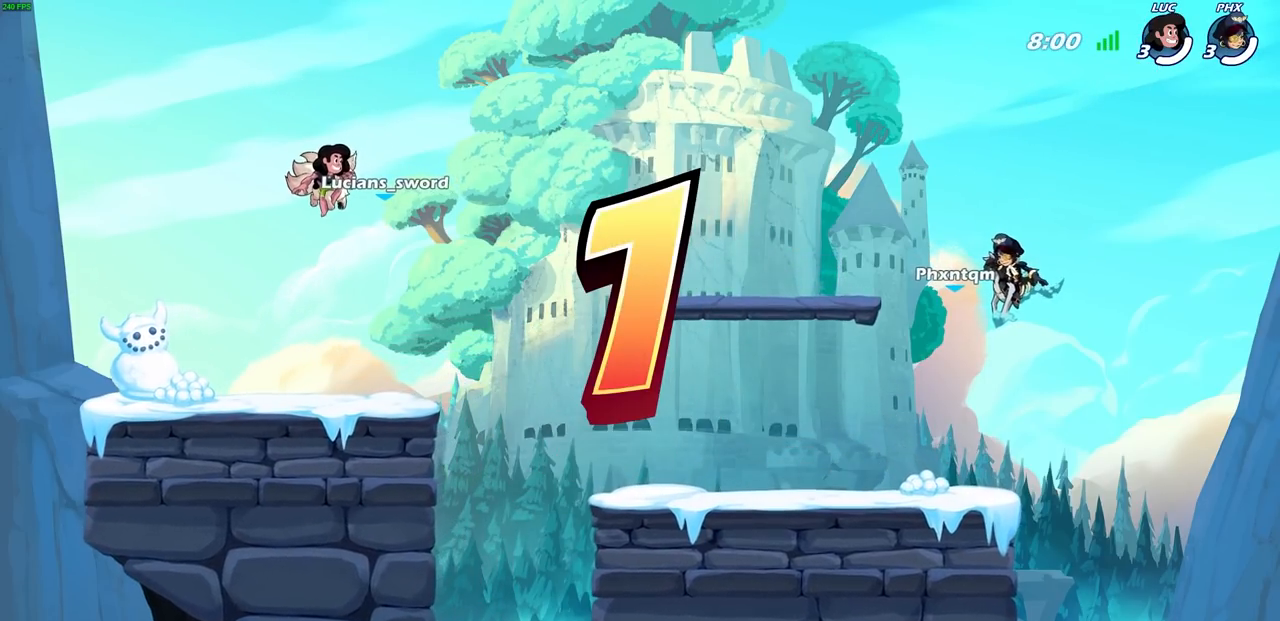
{"buttons": ["SELECT"], "left_stick": "center", "right_stick": "center", "events": []}
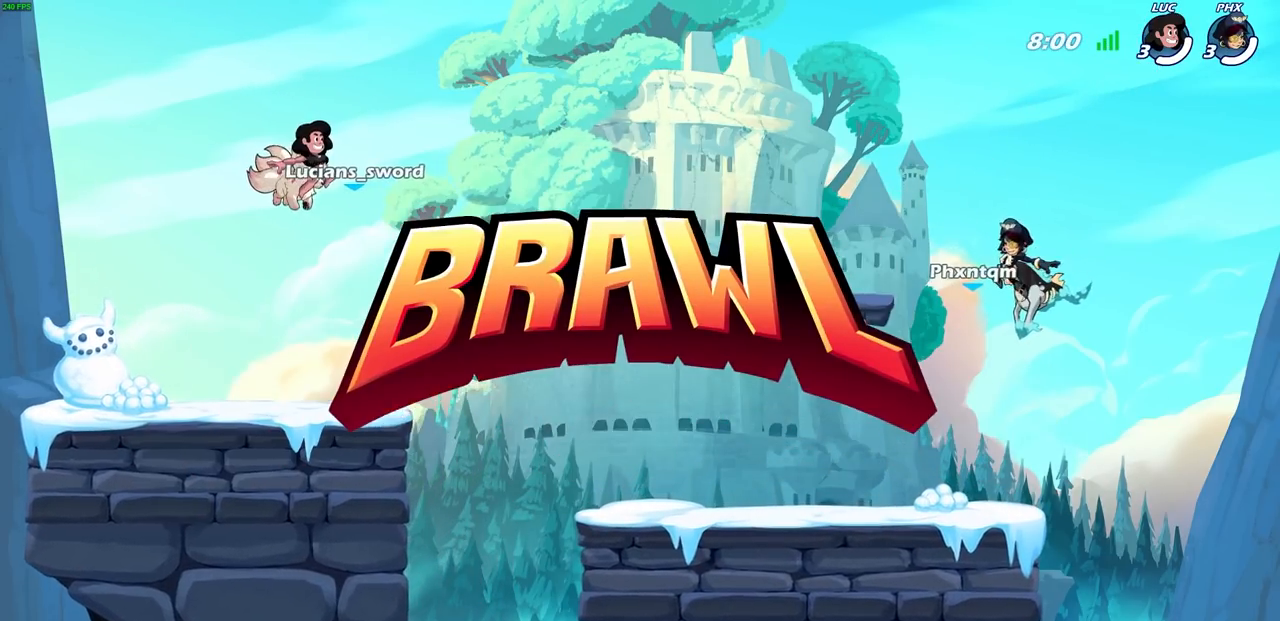
{"buttons": ["SELECT"], "left_stick": "center", "right_stick": "center", "events": [[133, "SELECT", "up"], [317, "SELECT", "down"]]}
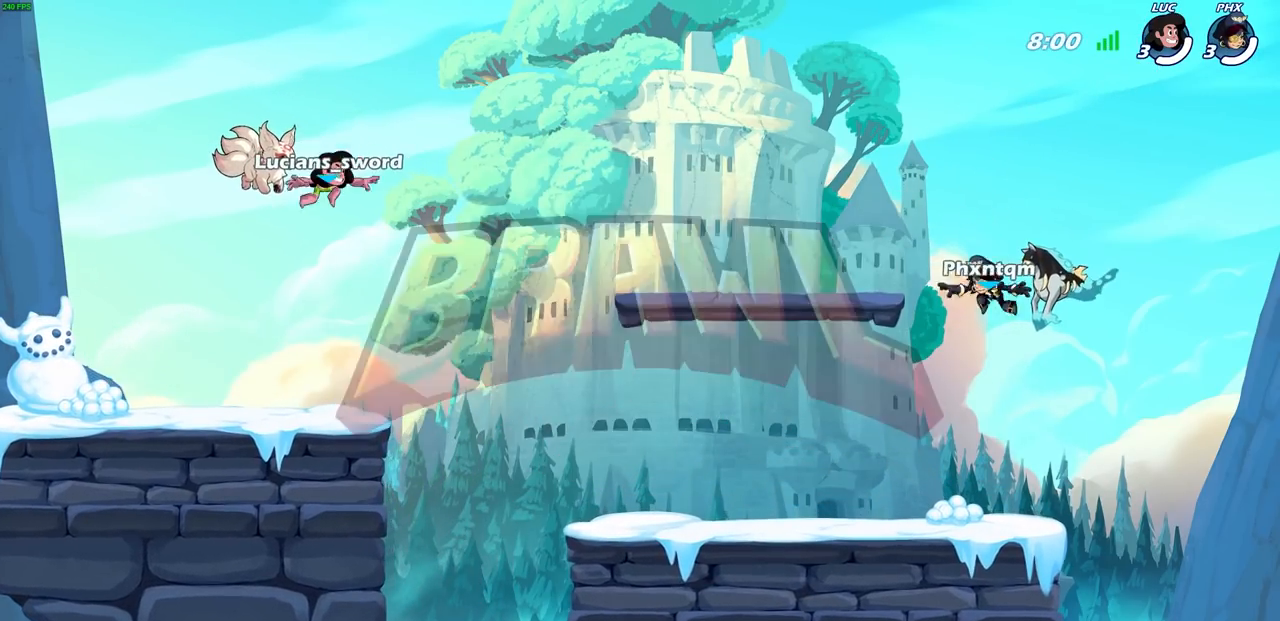
{"buttons": ["SELECT"], "left_stick": "center", "right_stick": "center", "events": []}
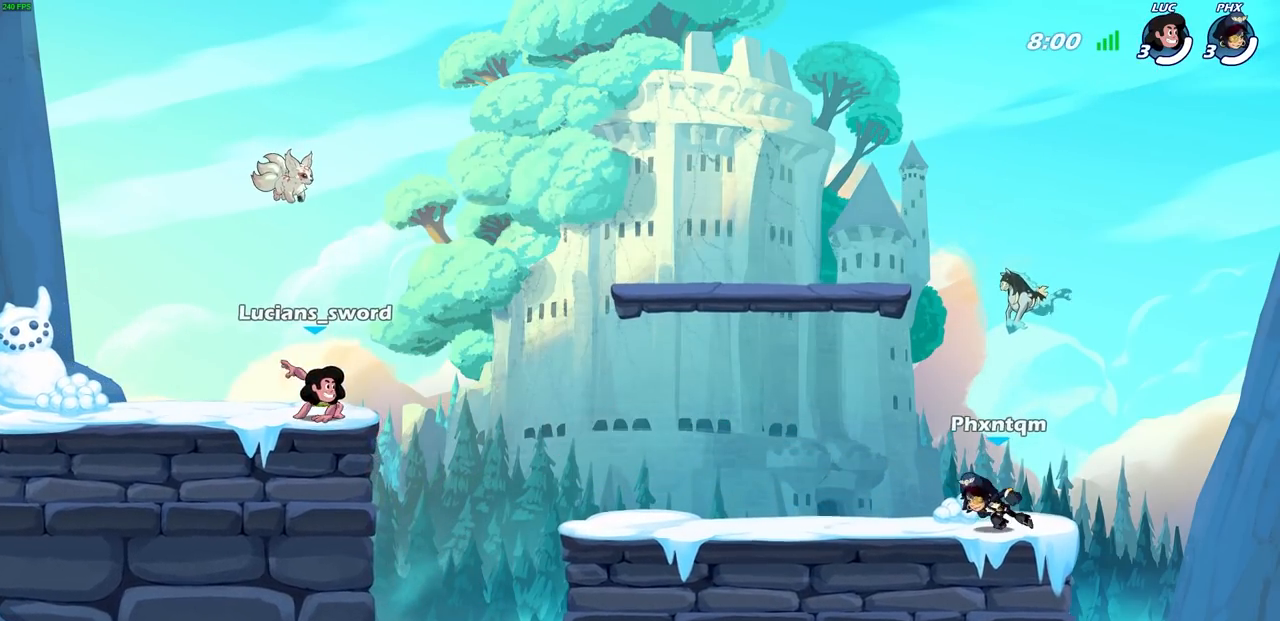
{"buttons": ["SELECT"], "left_stick": "center", "right_stick": "center", "events": []}
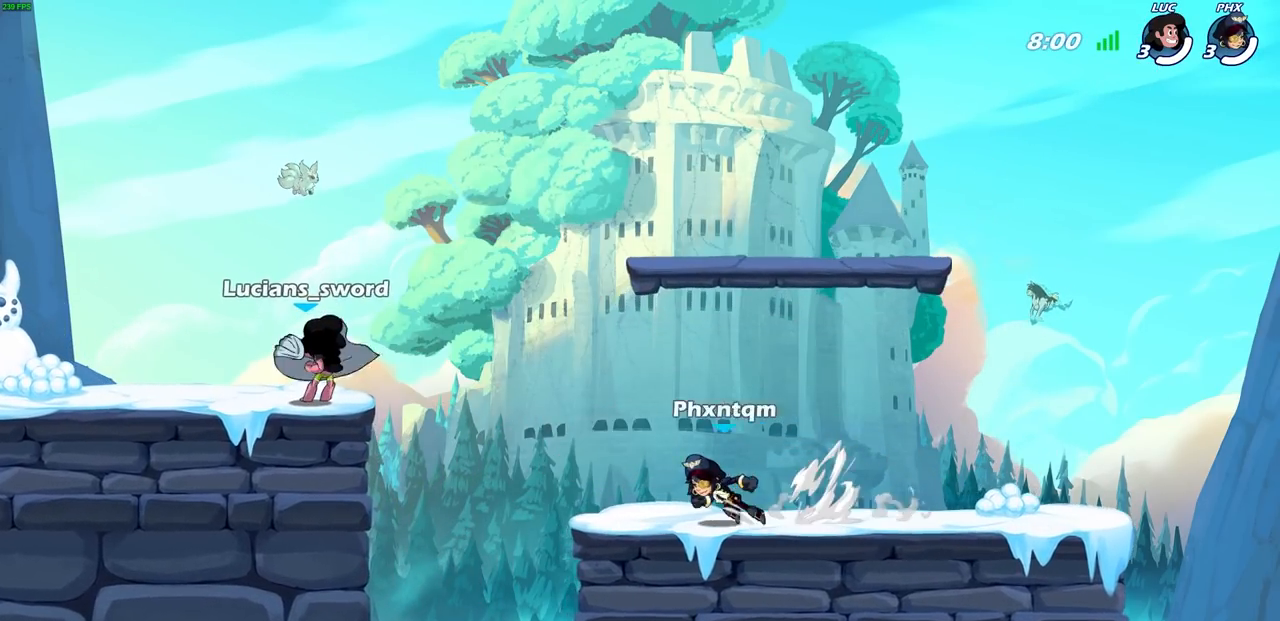
{"buttons": ["SELECT"], "left_stick": "center", "right_stick": "center", "events": []}
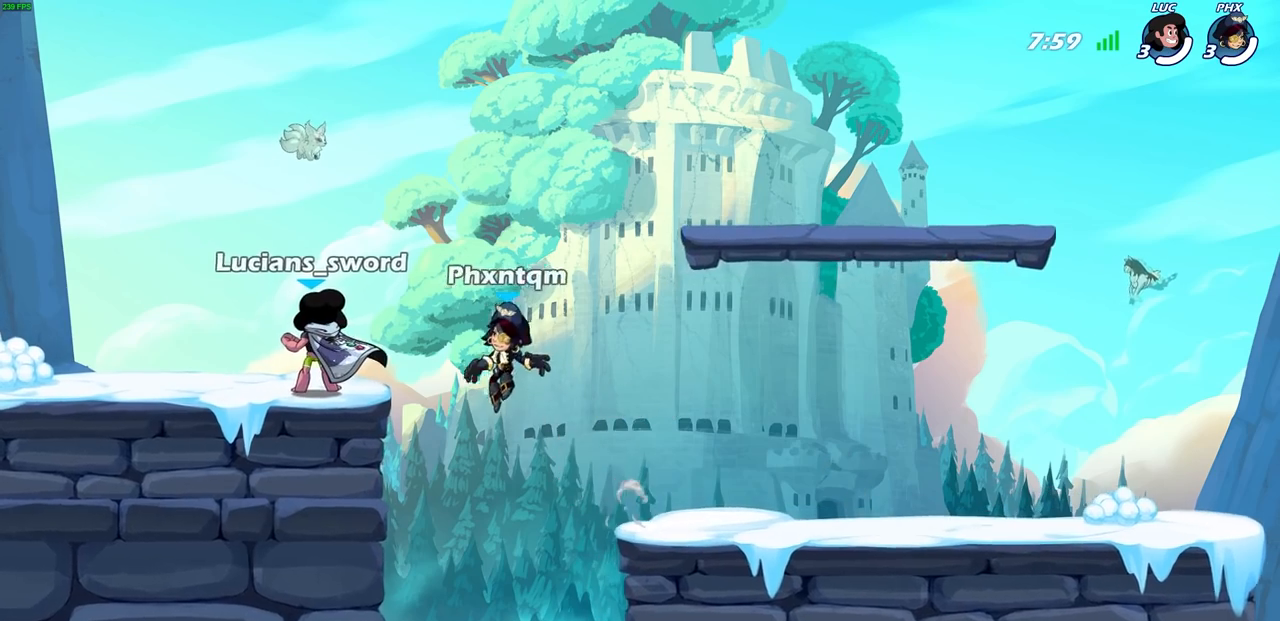
{"buttons": [], "left_stick": "up-left", "right_stick": "center", "events": [[50, "SELECT", "up"], [433, "left_stick", "up-left"]]}
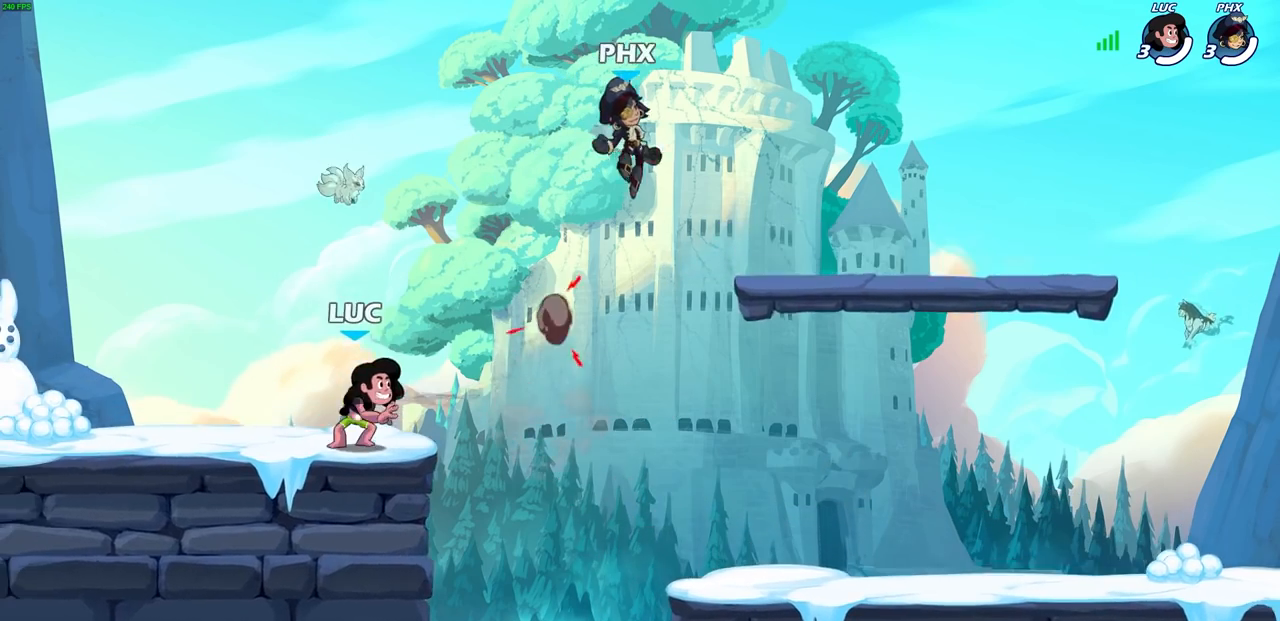
{"buttons": ["CROSS", "R1", "R2"], "left_stick": "right", "right_stick": "center", "events": [[167, "left_stick", "up-right"], [217, "left_stick", "right"], [417, "R2", "down"], [450, "CROSS", "down"], [483, "R1", "down"]]}
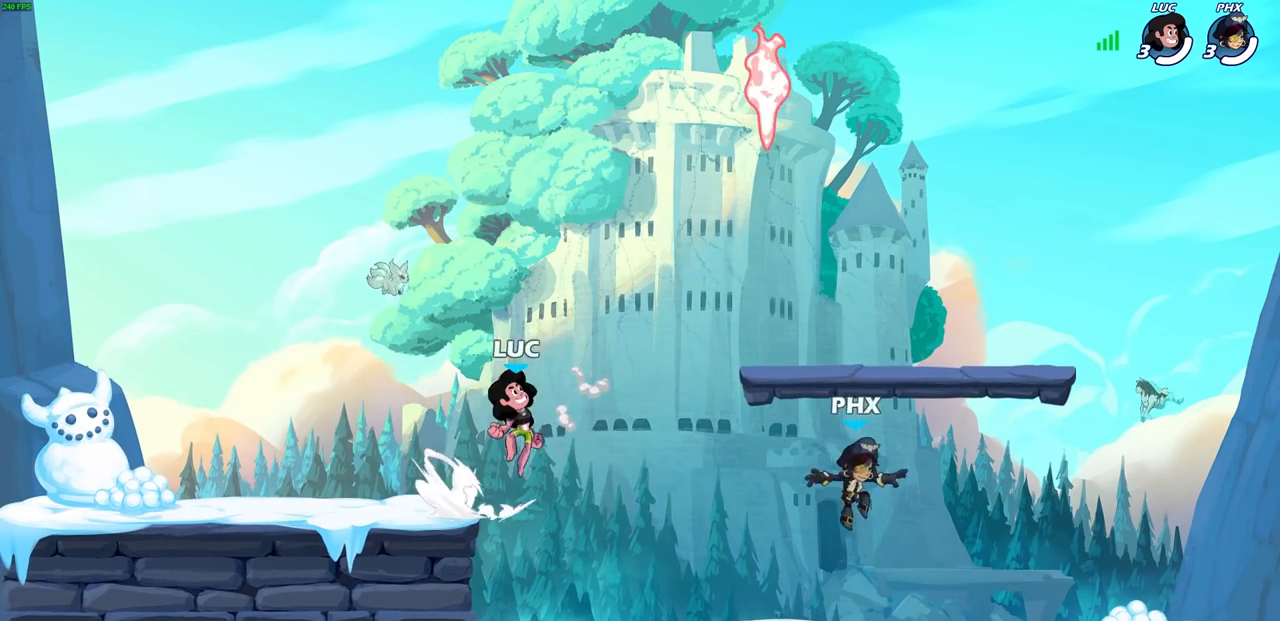
{"buttons": [], "left_stick": "left", "right_stick": "center", "events": [[67, "CROSS", "up"], [83, "R1", "up"], [83, "R2", "up"], [183, "CROSS", "down"], [283, "CROSS", "up"], [300, "R1", "down"], [300, "left_stick", "up"], [333, "CROSS", "down"], [433, "left_stick", "left"], [450, "CROSS", "up"], [450, "R1", "up"]]}
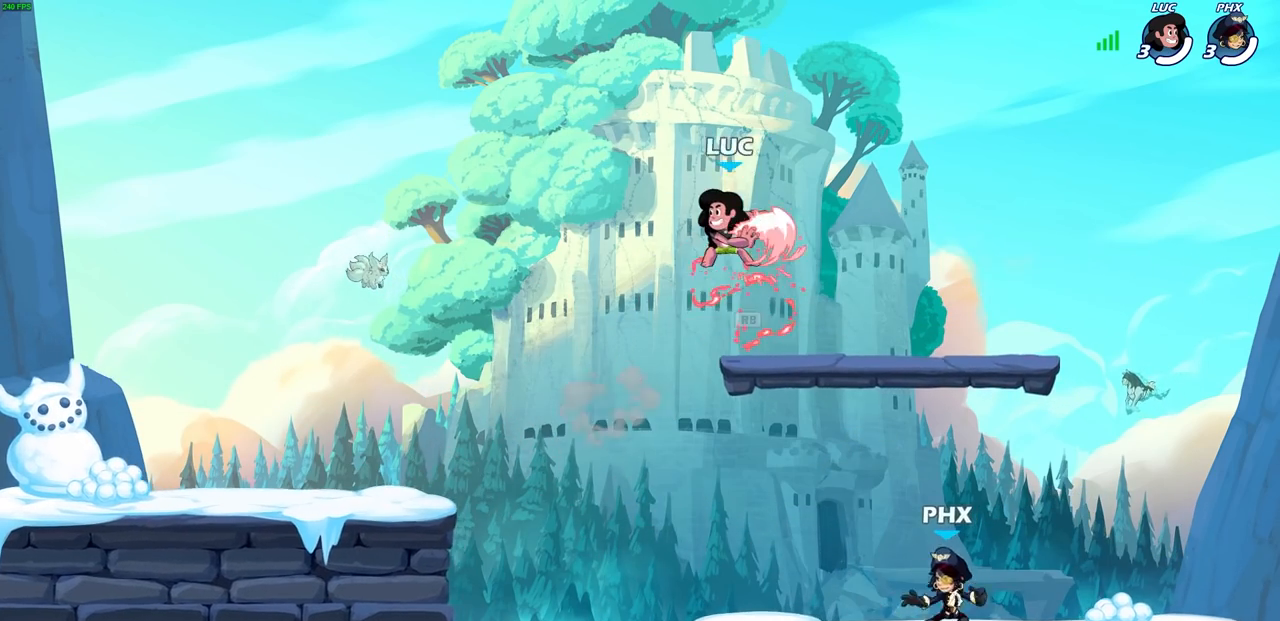
{"buttons": [], "left_stick": "down-right", "right_stick": "center", "events": [[50, "left_stick", "down-left"], [317, "left_stick", "down-right"]]}
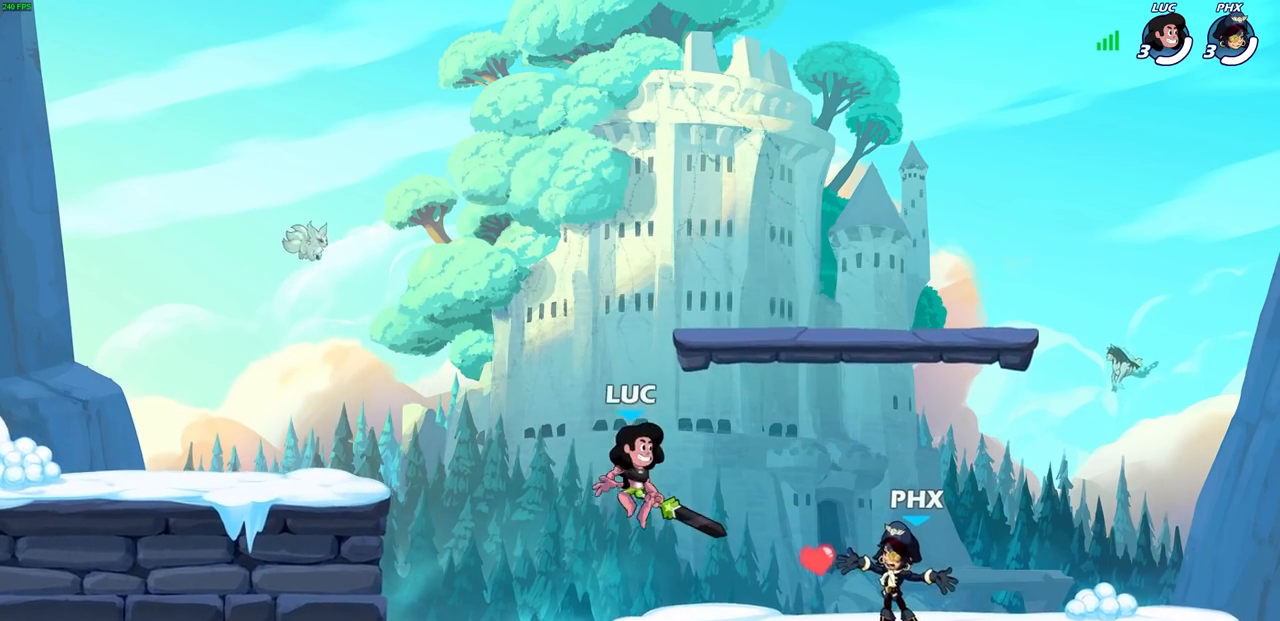
{"buttons": ["CROSS"], "left_stick": "up-left", "right_stick": "center", "events": [[33, "left_stick", "down-left"], [167, "left_stick", "left"], [200, "R2", "down"], [250, "CROSS", "down"], [267, "left_stick", "up-left"], [367, "CROSS", "up"], [367, "R2", "up"], [433, "CROSS", "down"]]}
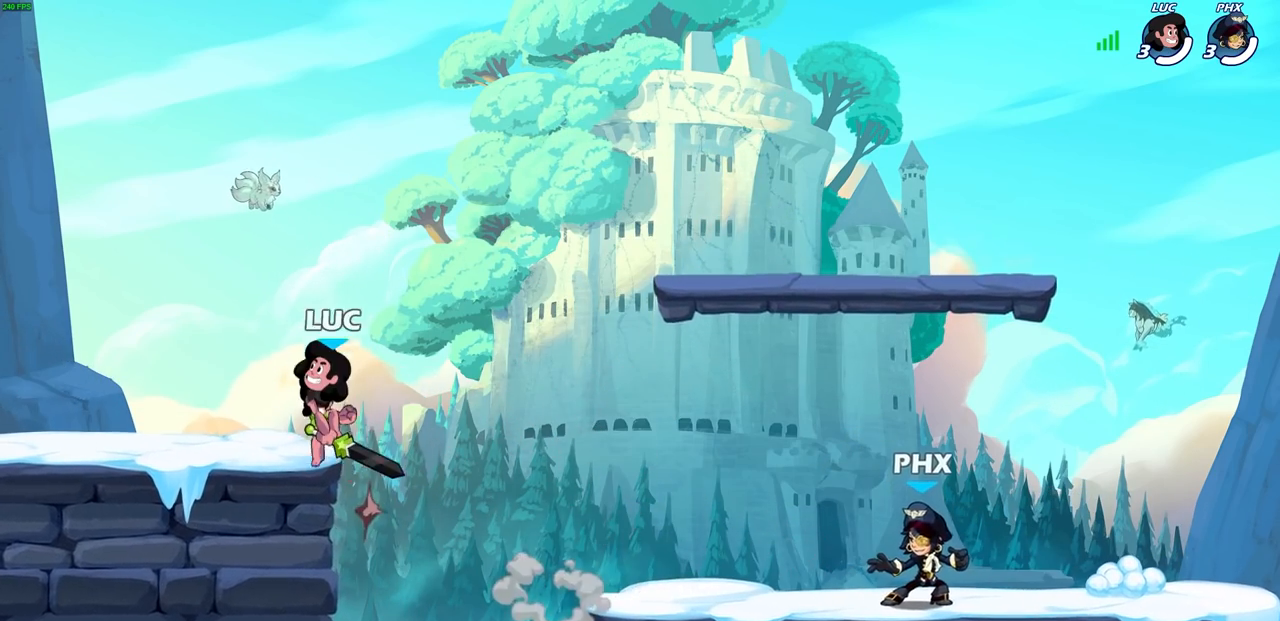
{"buttons": [], "left_stick": "down-left", "right_stick": "center", "events": [[50, "CROSS", "up"], [117, "left_stick", "left"], [217, "left_stick", "down-left"]]}
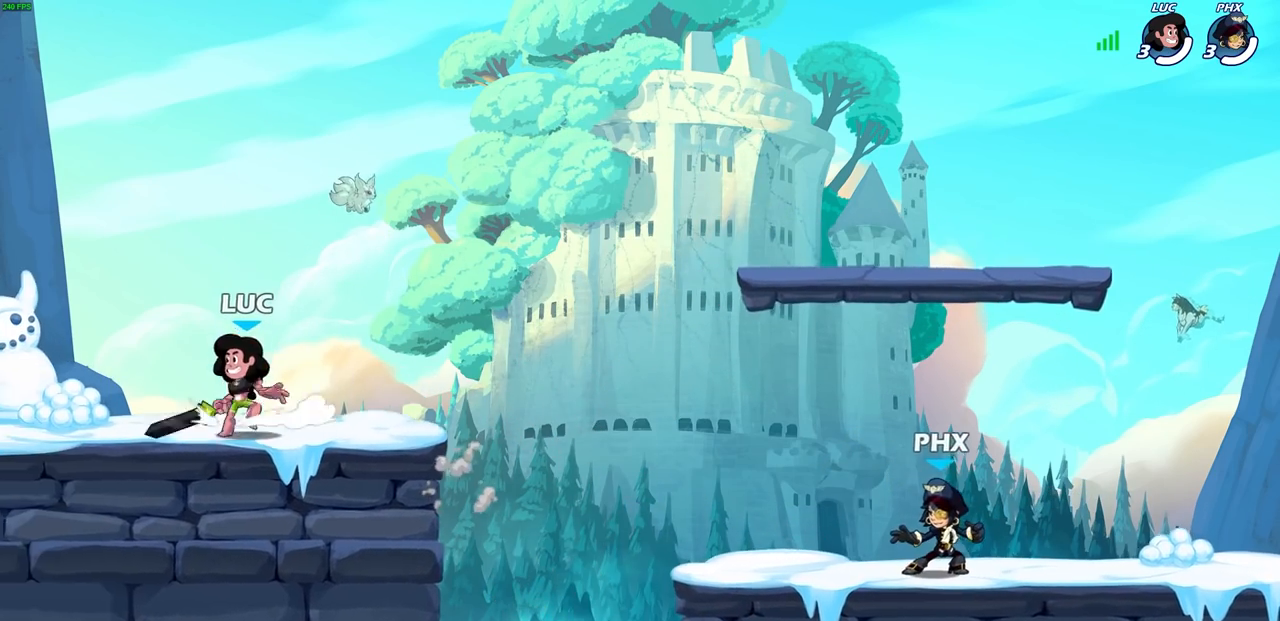
{"buttons": [], "left_stick": "down-right", "right_stick": "center", "events": [[67, "left_stick", "left"], [100, "R2", "down"], [133, "CROSS", "down"], [233, "CROSS", "up"], [233, "R2", "up"], [250, "left_stick", "center"], [383, "left_stick", "down-right"]]}
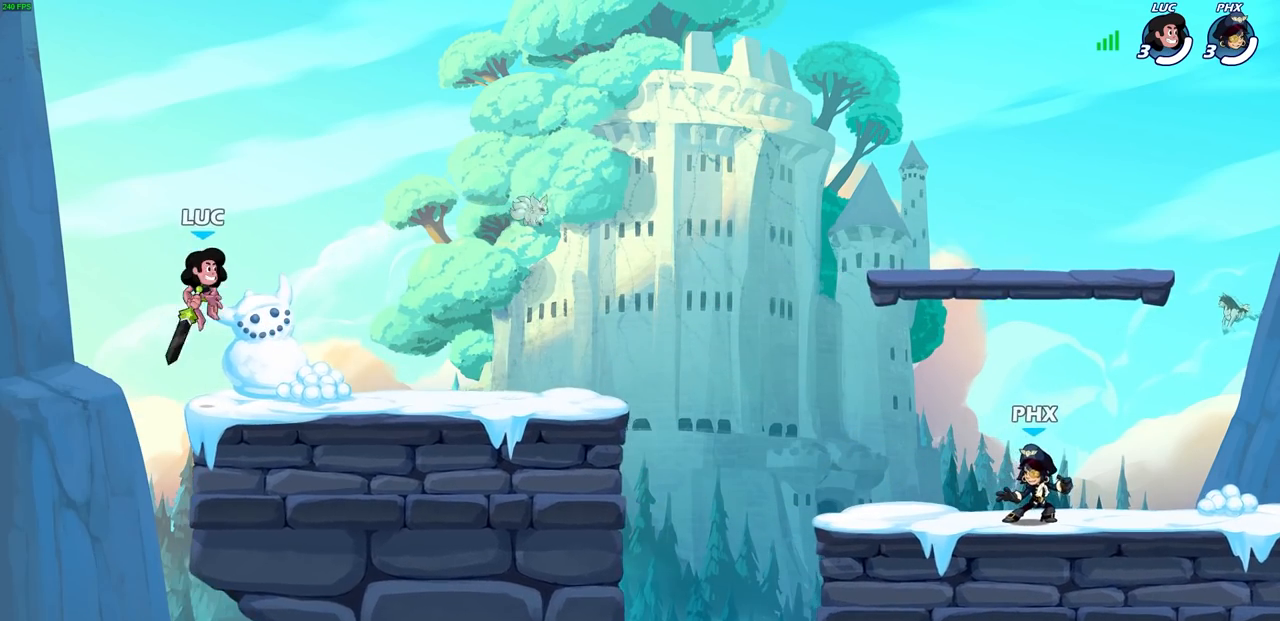
{"buttons": [], "left_stick": "right", "right_stick": "center", "events": [[100, "CROSS", "down"], [133, "left_stick", "up-right"], [217, "CROSS", "up"], [350, "left_stick", "right"]]}
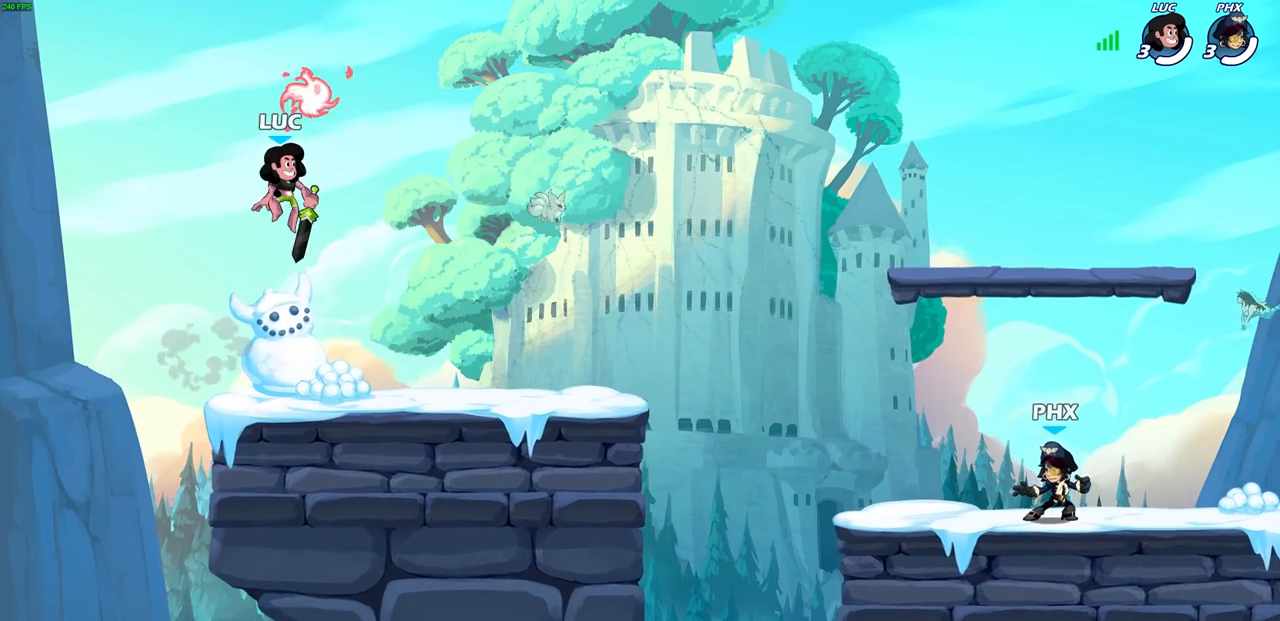
{"buttons": [], "left_stick": "up-right", "right_stick": "center", "events": [[383, "left_stick", "up-right"]]}
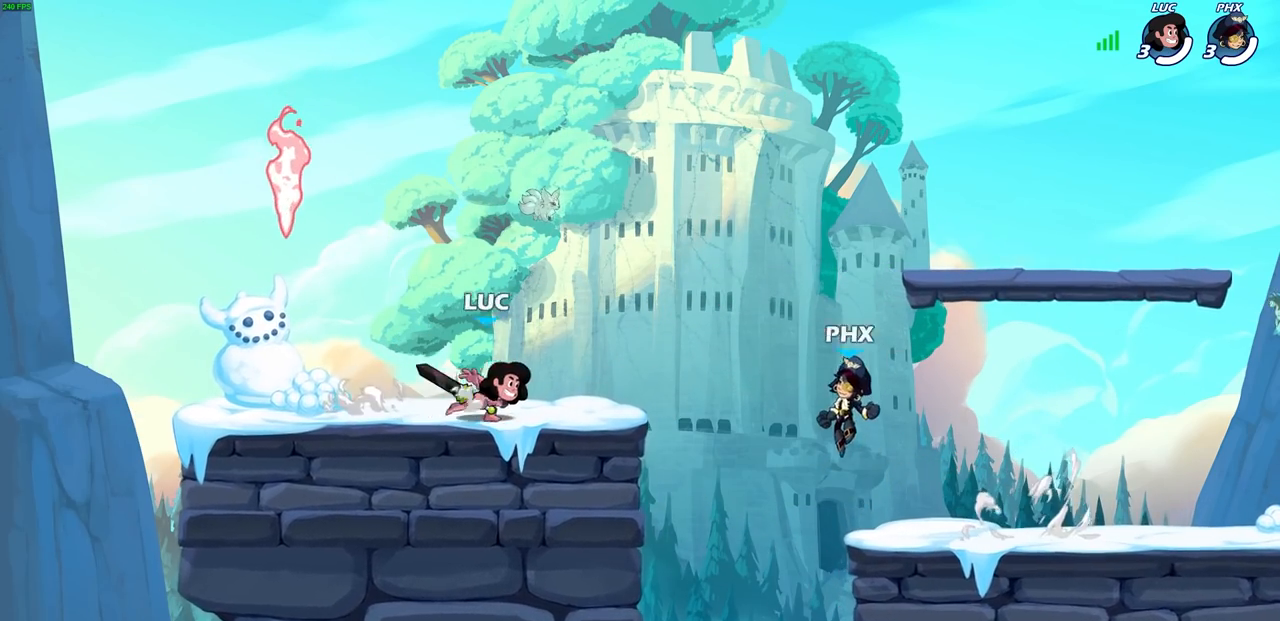
{"buttons": [], "left_stick": "down-right", "right_stick": "center", "events": [[250, "R1", "down"], [250, "R2", "down"], [267, "CROSS", "down"], [383, "CROSS", "up"], [417, "R1", "up"], [433, "R2", "up"], [483, "left_stick", "down-right"]]}
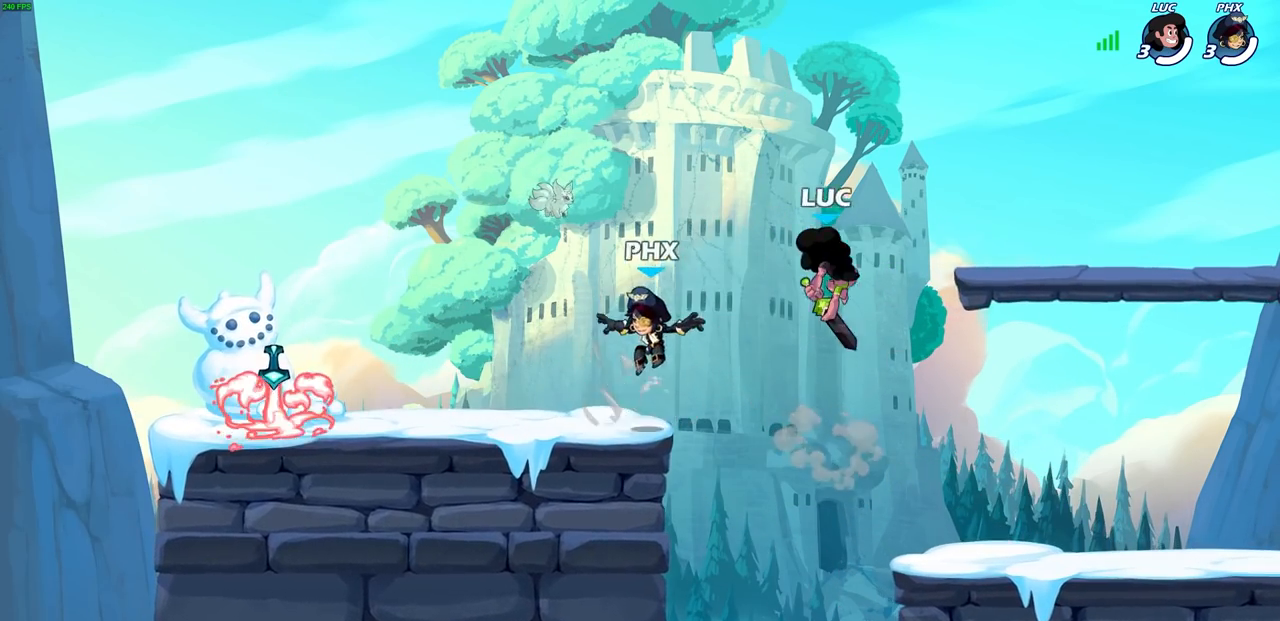
{"buttons": [], "left_stick": "right", "right_stick": "center", "events": [[300, "left_stick", "right"]]}
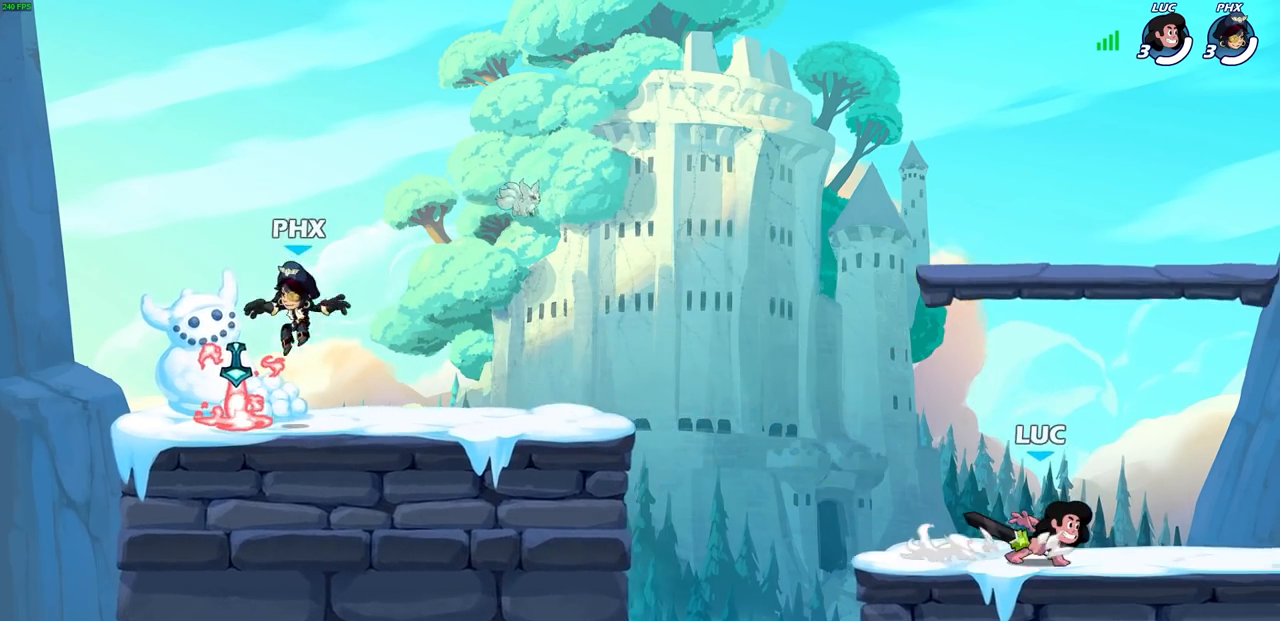
{"buttons": ["CIRCLE"], "left_stick": "center", "right_stick": "center", "events": [[200, "left_stick", "left"], [267, "CIRCLE", "down"], [367, "left_stick", "center"]]}
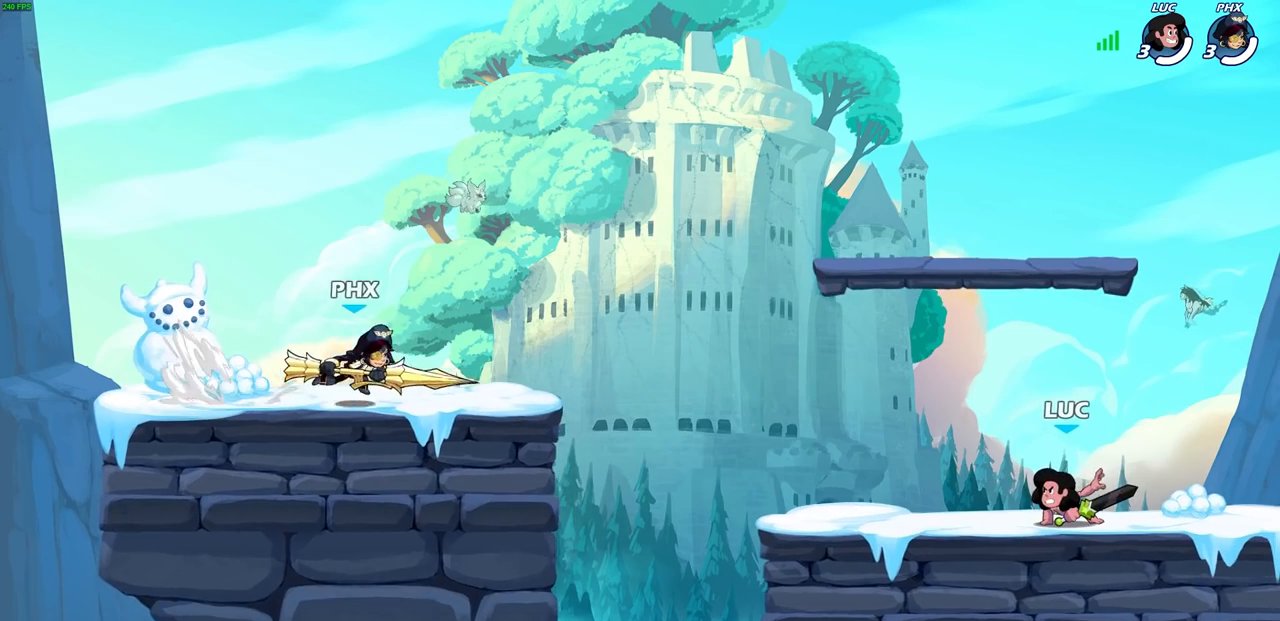
{"buttons": [], "left_stick": "center", "right_stick": "center", "events": [[267, "CIRCLE", "up"]]}
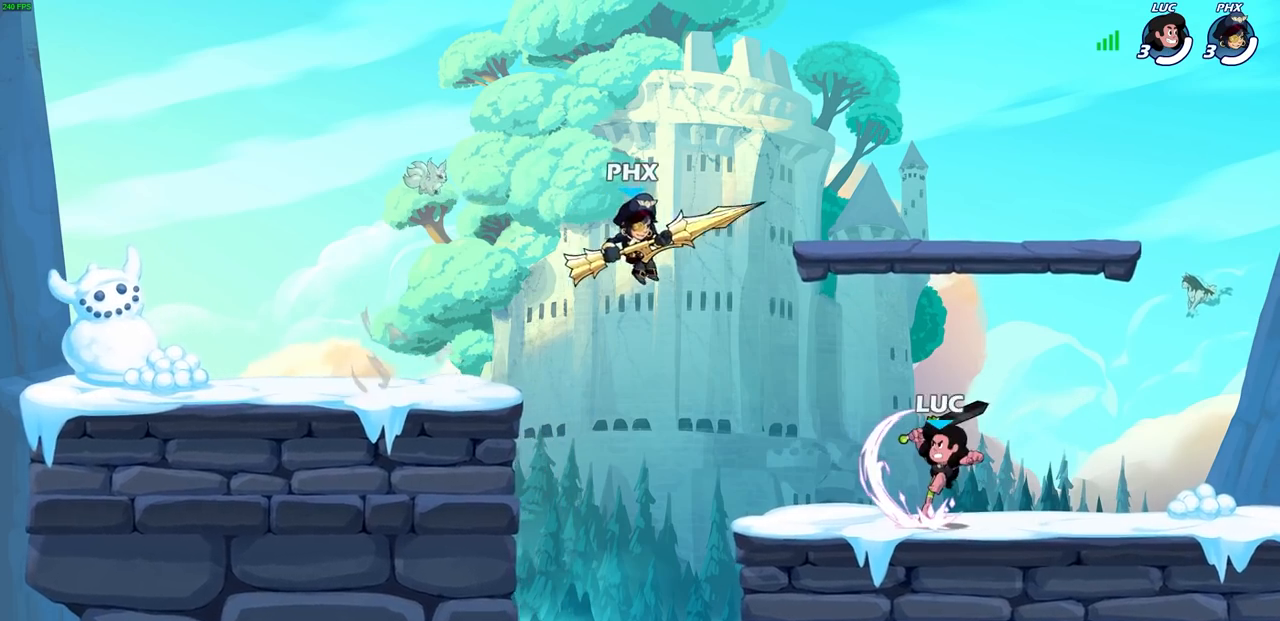
{"buttons": [], "left_stick": "center", "right_stick": "center", "events": [[83, "left_stick", "up-left"], [300, "left_stick", "center"]]}
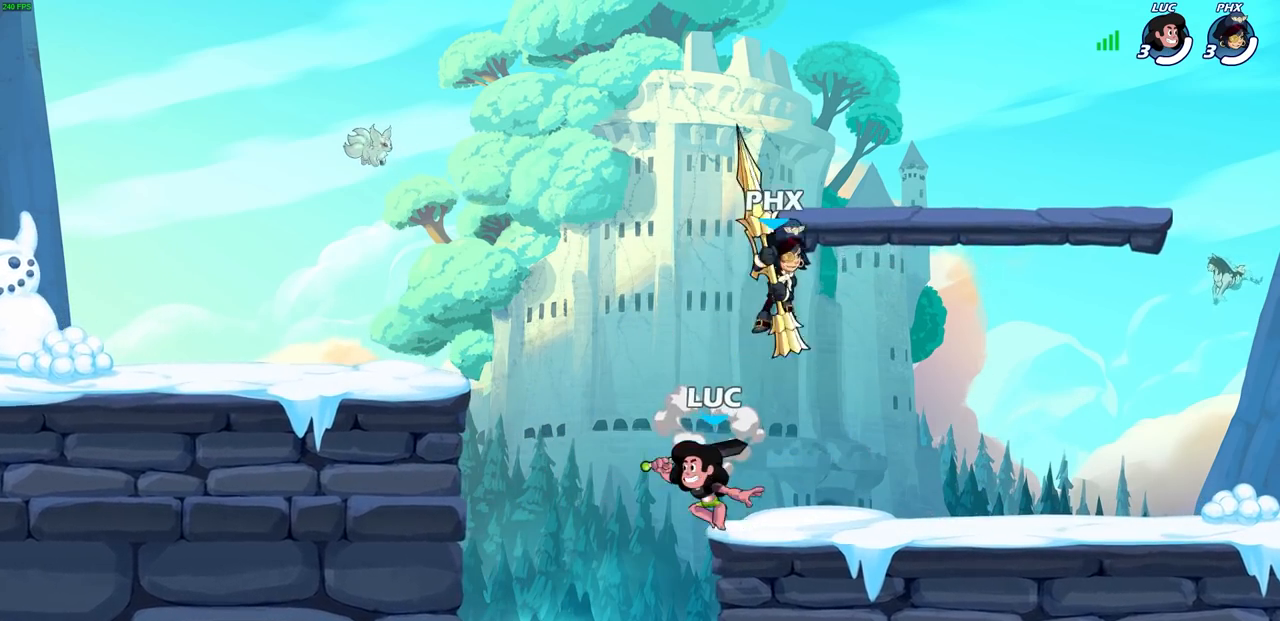
{"buttons": ["R2"], "left_stick": "center", "right_stick": "center", "events": [[200, "CROSS", "down"], [267, "CROSS", "up"], [300, "R2", "down"], [417, "R1", "down"], [483, "R1", "up"]]}
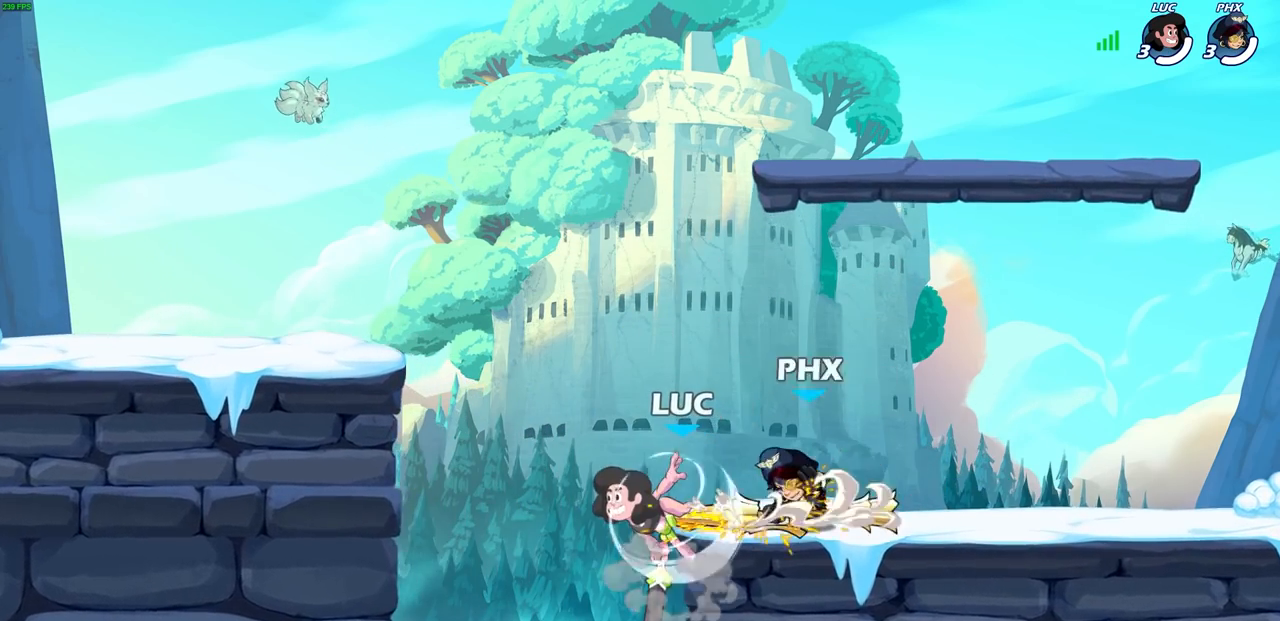
{"buttons": [], "left_stick": "center", "right_stick": "center", "events": [[217, "left_stick", "right"], [233, "R2", "up"], [250, "SQUARE", "down"], [300, "left_stick", "center"], [333, "SQUARE", "up"]]}
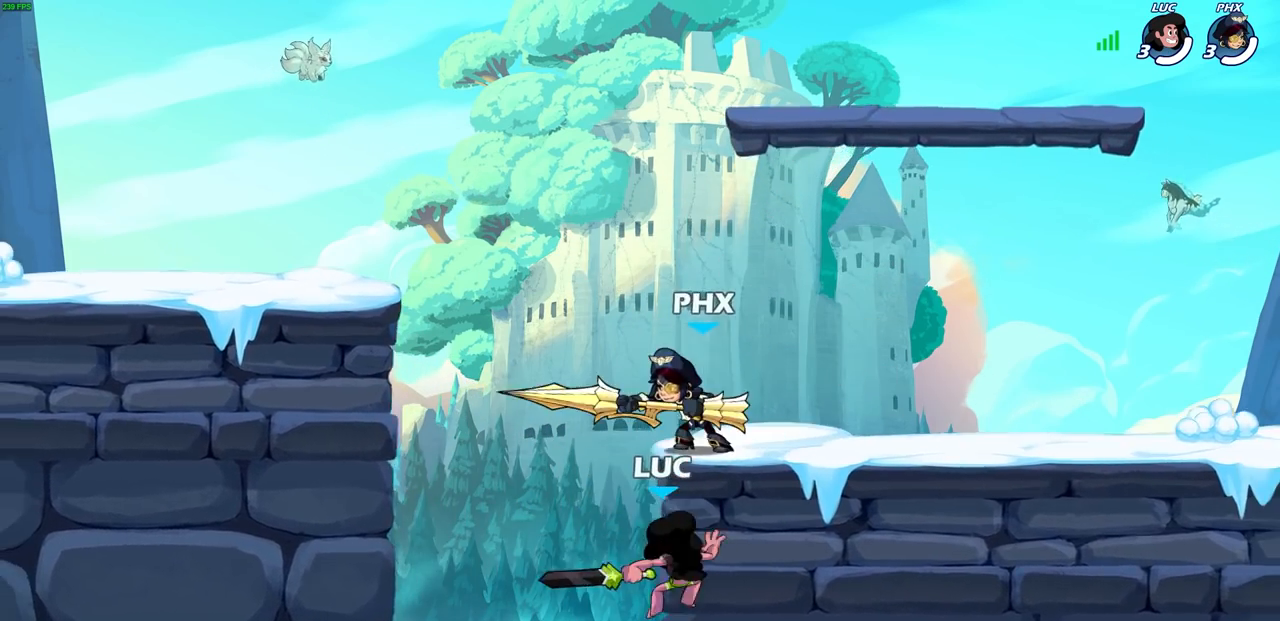
{"buttons": ["CROSS", "CIRCLE"], "left_stick": "up-right", "right_stick": "center", "events": [[50, "left_stick", "right"], [400, "CROSS", "down"], [433, "left_stick", "up-right"], [483, "CIRCLE", "down"]]}
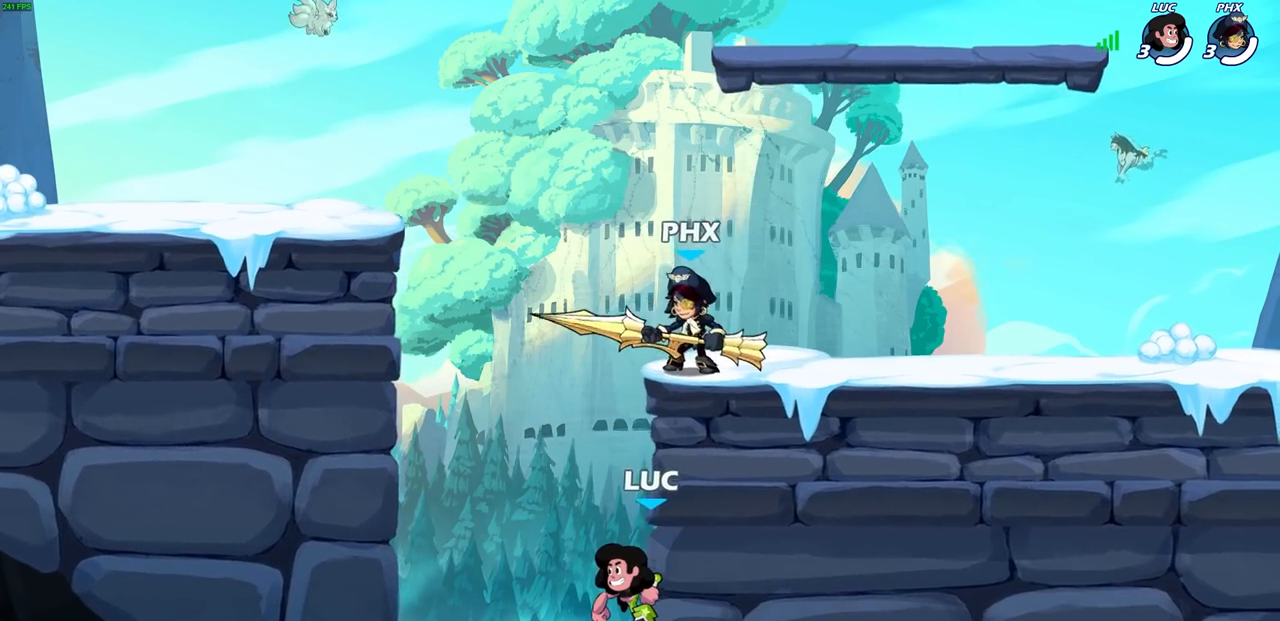
{"buttons": [], "left_stick": "up-right", "right_stick": "center", "events": [[17, "CROSS", "up"], [117, "CIRCLE", "up"]]}
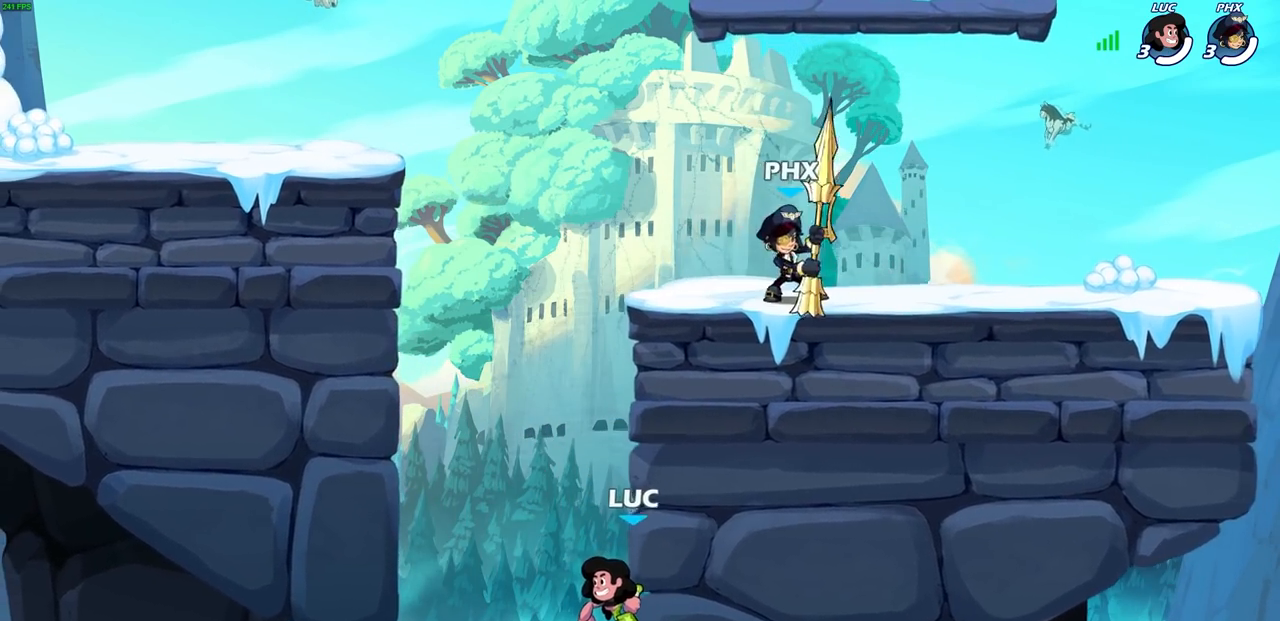
{"buttons": [], "left_stick": "left", "right_stick": "center", "events": [[367, "left_stick", "up-left"], [383, "CROSS", "down"], [433, "left_stick", "left"], [500, "CROSS", "up"]]}
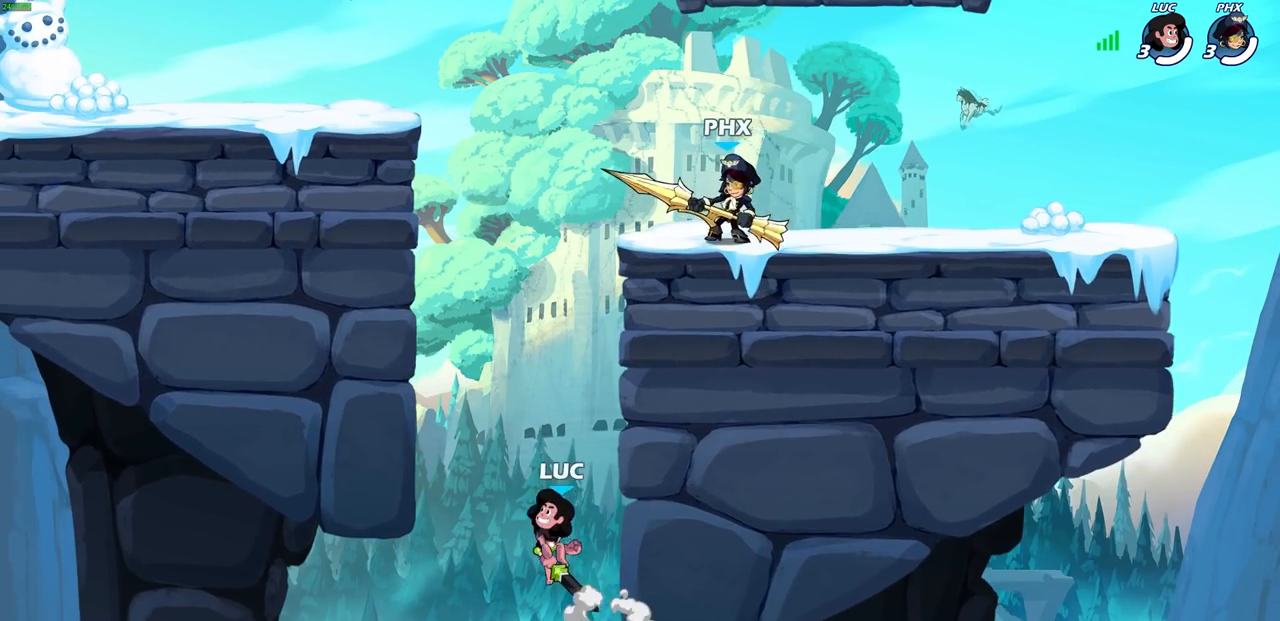
{"buttons": ["CROSS"], "left_stick": "up-right", "right_stick": "center", "events": [[67, "CROSS", "down"], [283, "CROSS", "up"], [383, "left_stick", "up-right"], [467, "CROSS", "down"]]}
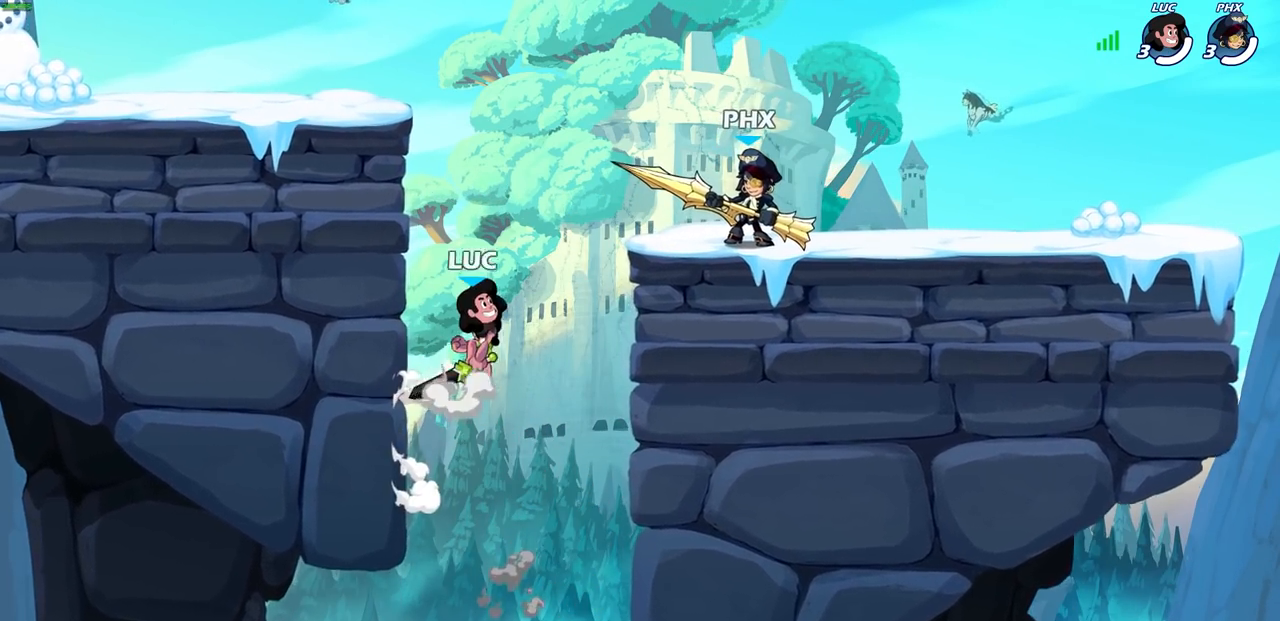
{"buttons": [], "left_stick": "up-left", "right_stick": "center", "events": [[100, "CIRCLE", "down"], [100, "CROSS", "up"], [183, "CIRCLE", "up"], [183, "left_stick", "up-left"]]}